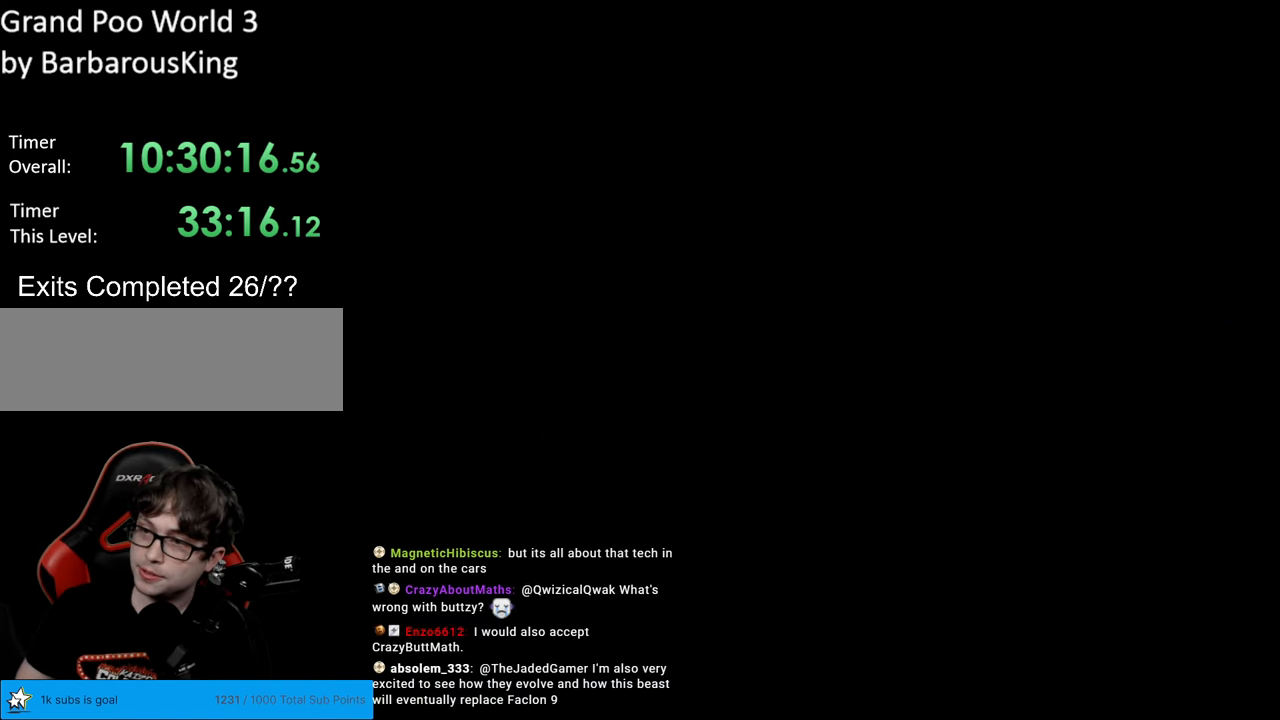
Gameplay with a controller (Nintendo layout); each line is a JSON object with the inputs held at the frame after it. "events" lists button and stick changes between this image and that frame as [ms after this image, input, new state], when the widget could be followed in between. Not read: L3 R3.
{"buttons": ["Y", "DPAD_RIGHT"], "events": [[400, "B", "up"]]}
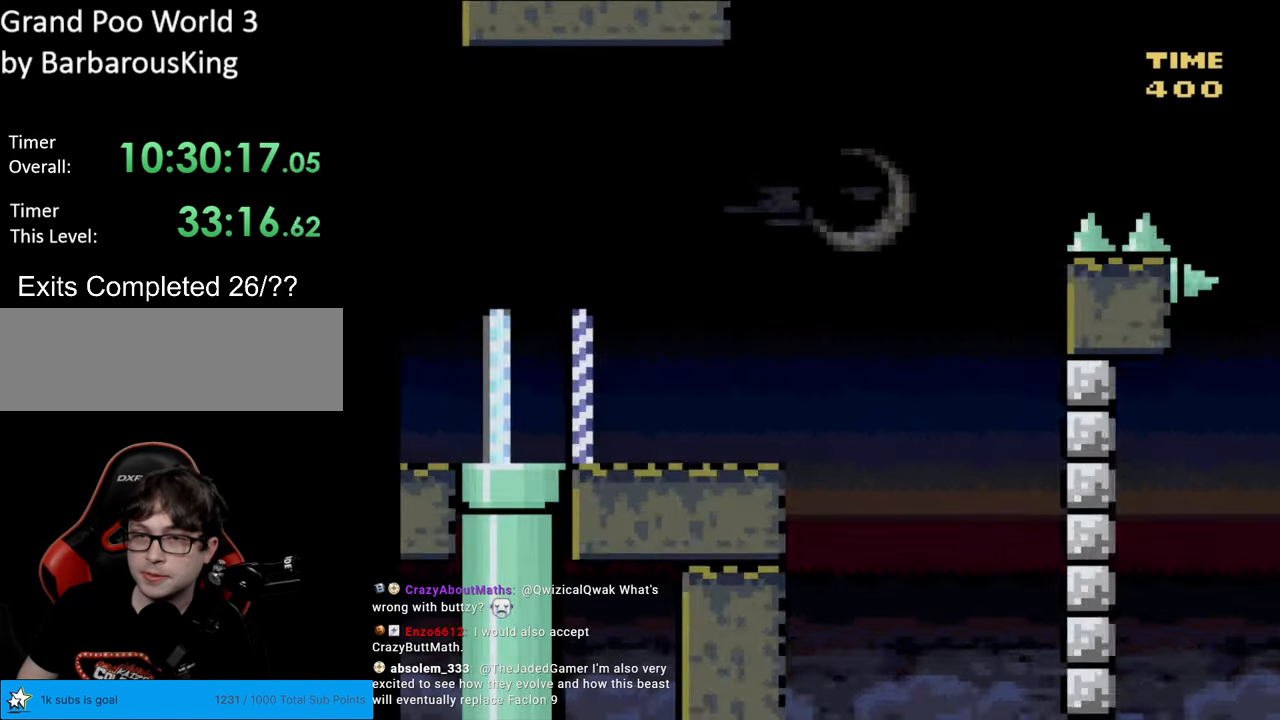
{"buttons": ["Y", "DPAD_RIGHT"], "events": []}
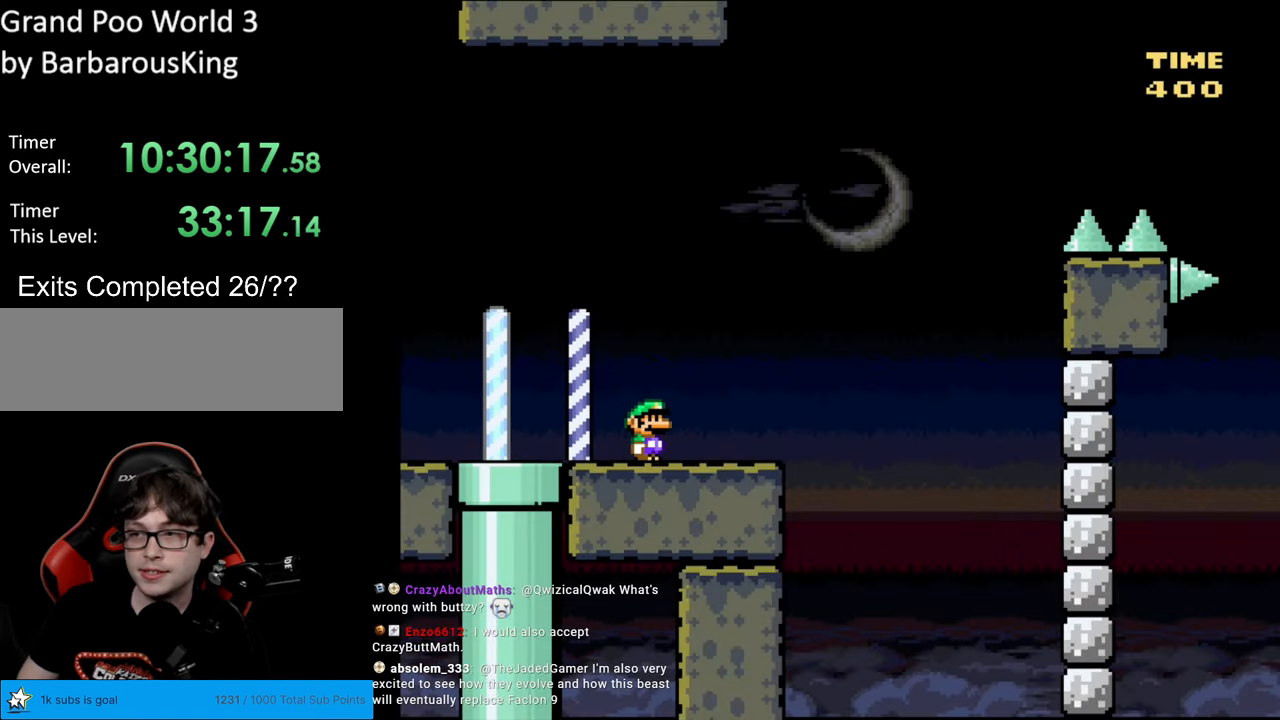
{"buttons": ["B", "Y", "DPAD_RIGHT"], "events": [[233, "B", "down"]]}
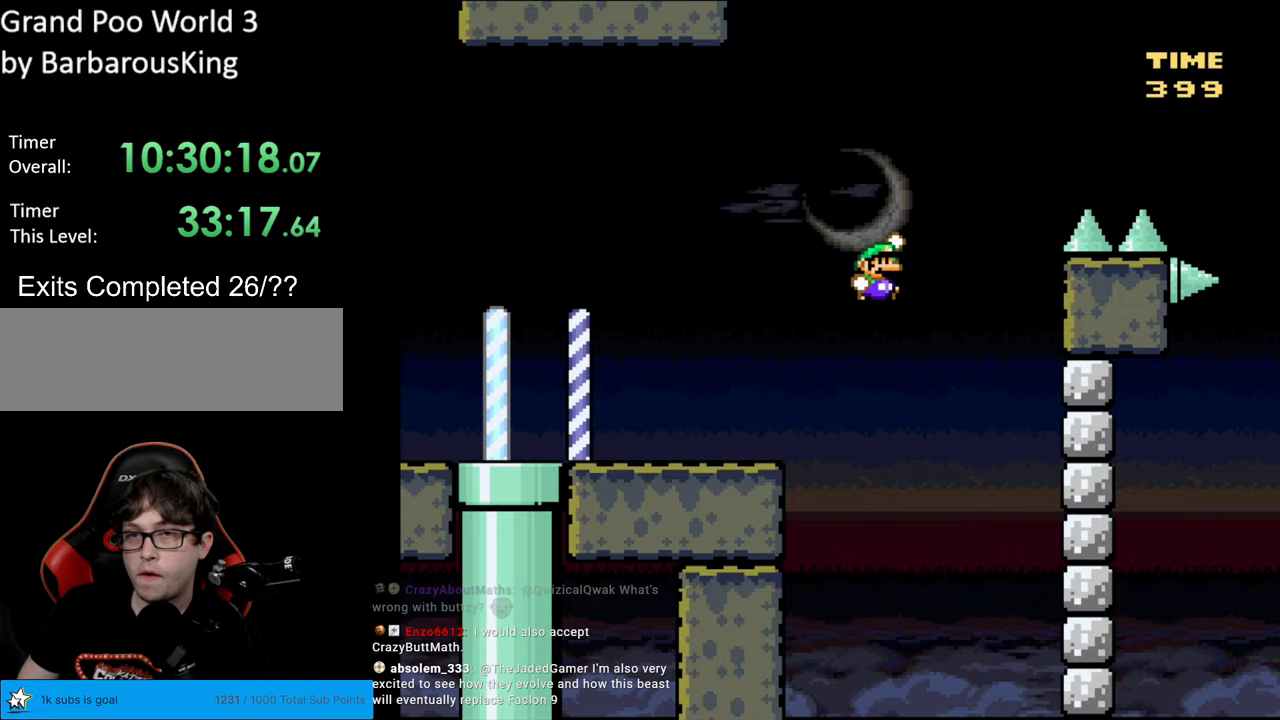
{"buttons": ["B", "Y", "DPAD_RIGHT"], "events": []}
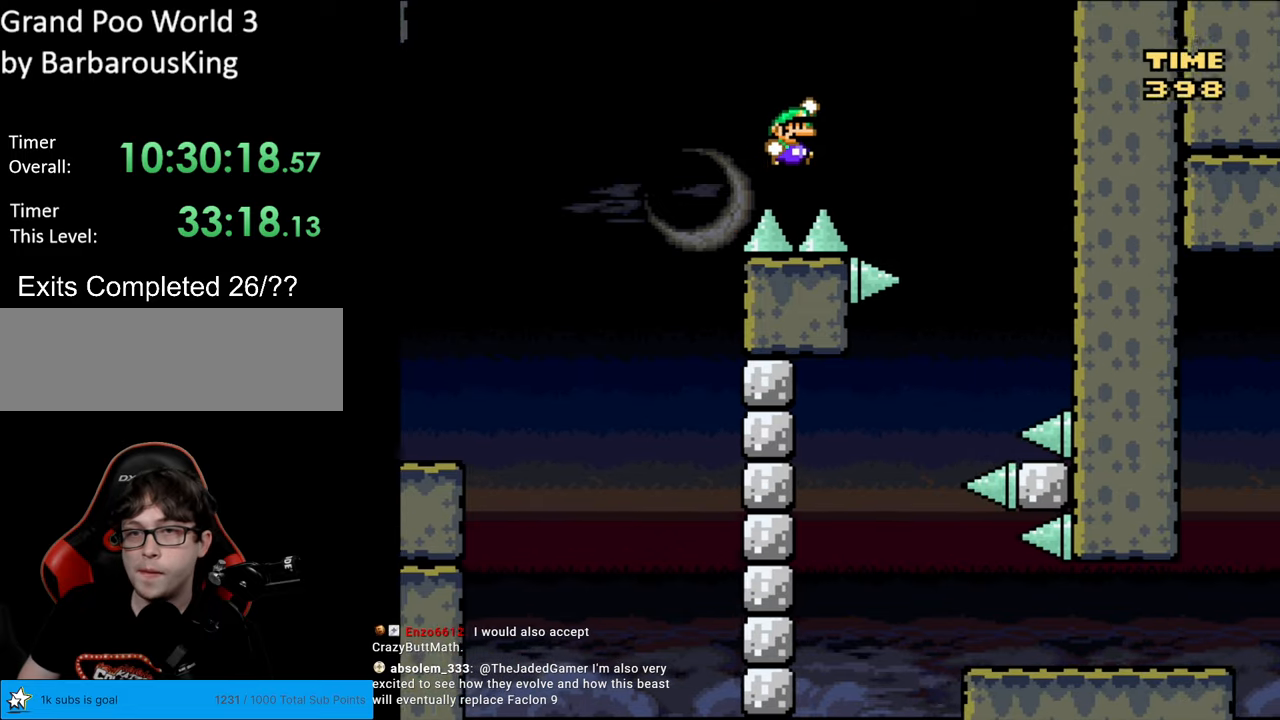
{"buttons": ["B", "Y"], "events": [[433, "DPAD_RIGHT", "up"]]}
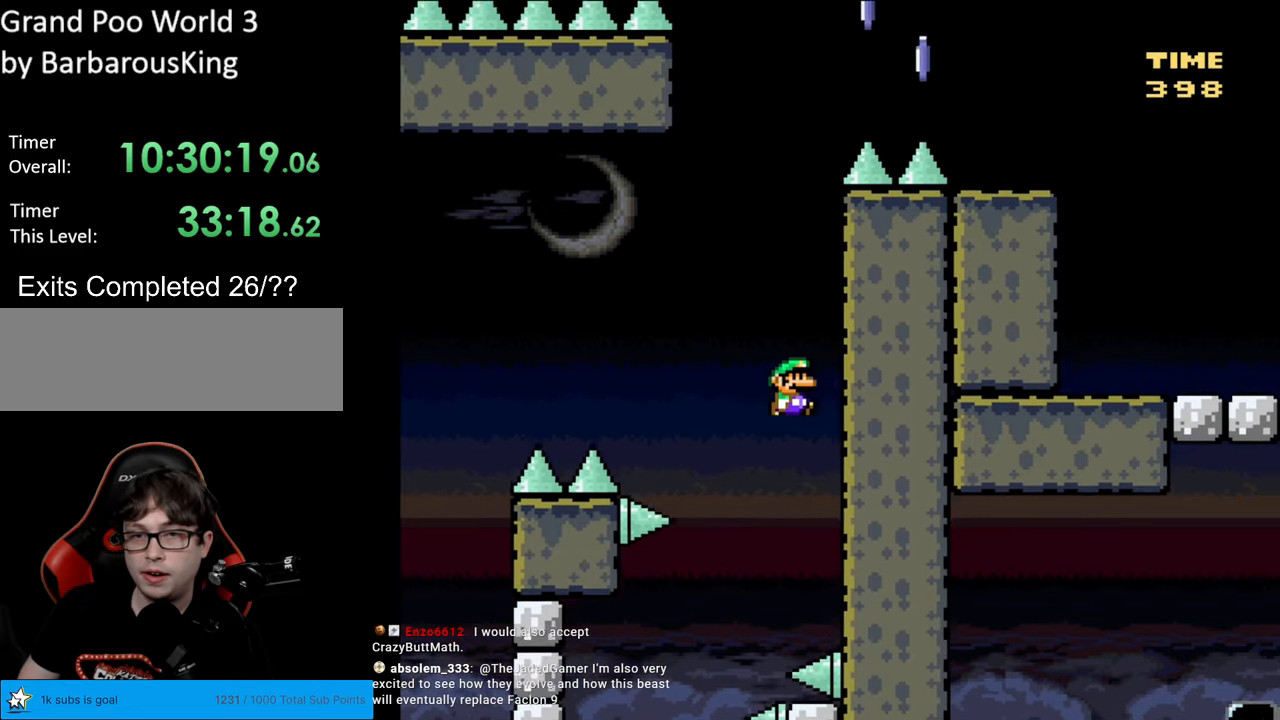
{"buttons": ["B", "Y", "DPAD_LEFT"], "events": [[367, "DPAD_LEFT", "down"]]}
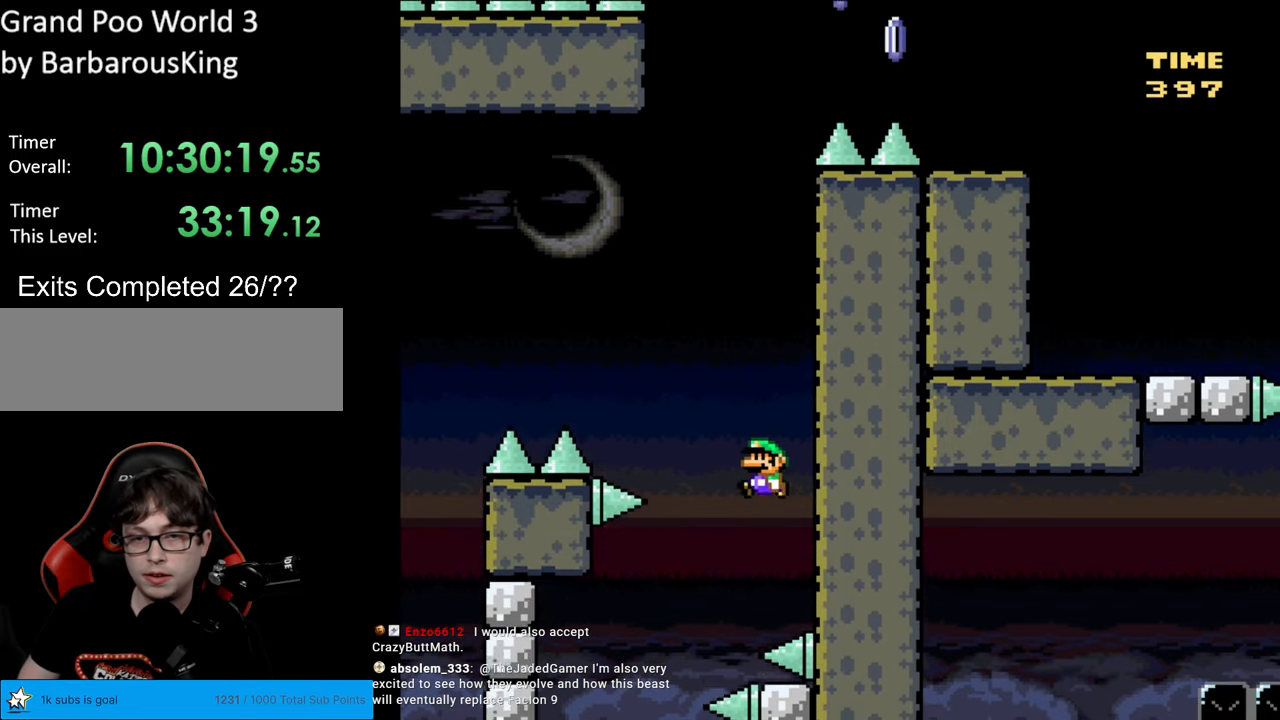
{"buttons": ["B", "Y", "DPAD_RIGHT"], "events": [[67, "DPAD_LEFT", "up"], [333, "DPAD_RIGHT", "down"]]}
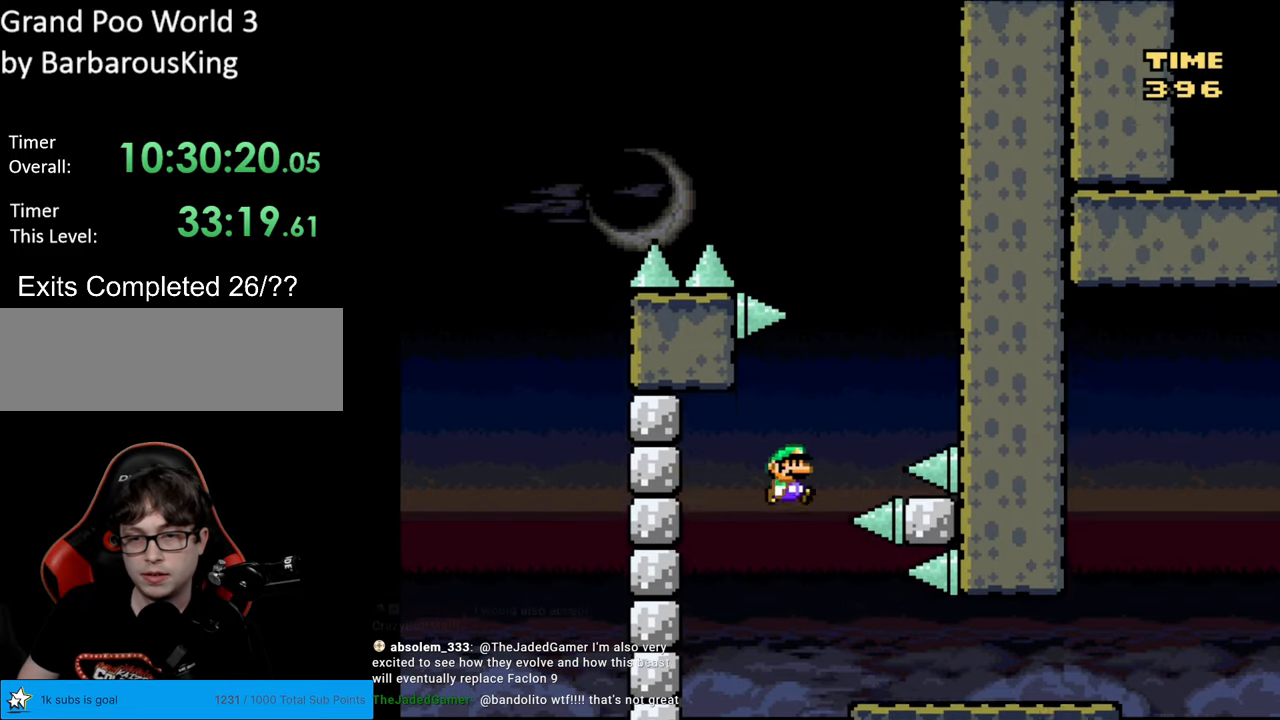
{"buttons": ["Y", "DPAD_RIGHT"], "events": [[50, "DPAD_RIGHT", "up"], [167, "DPAD_RIGHT", "down"], [433, "B", "up"]]}
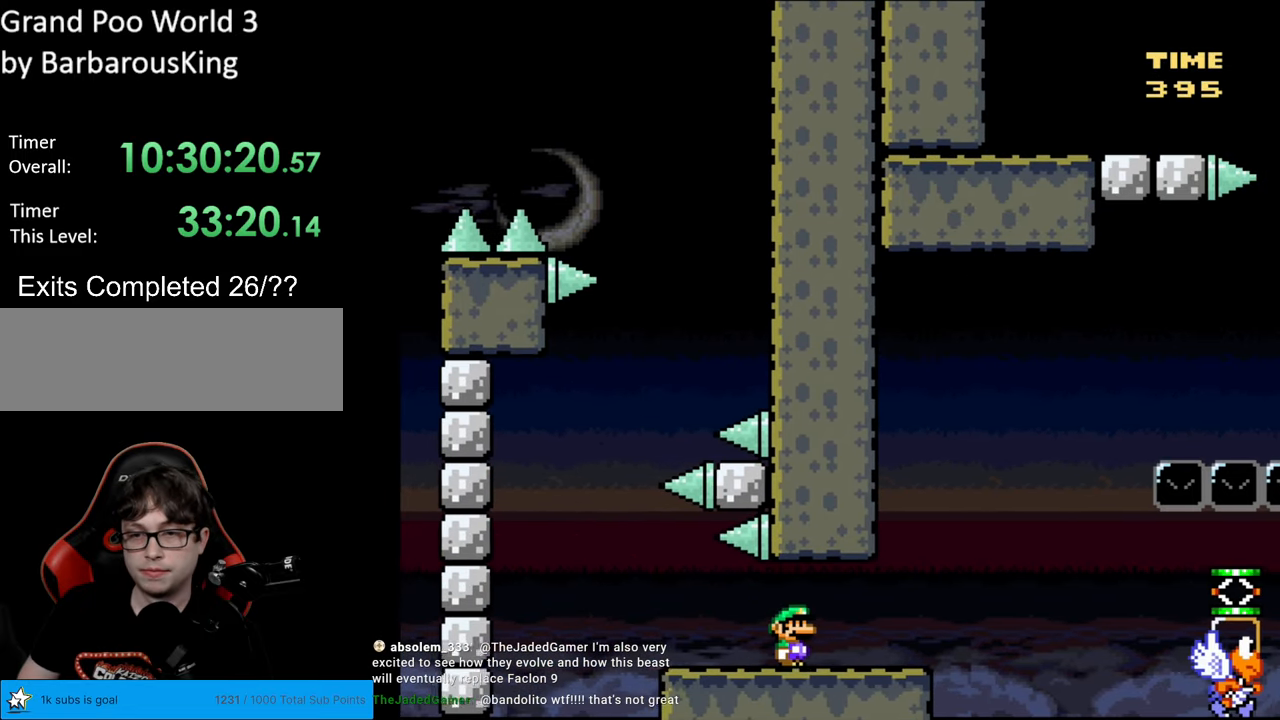
{"buttons": ["B", "Y", "DPAD_RIGHT"], "events": [[167, "B", "down"]]}
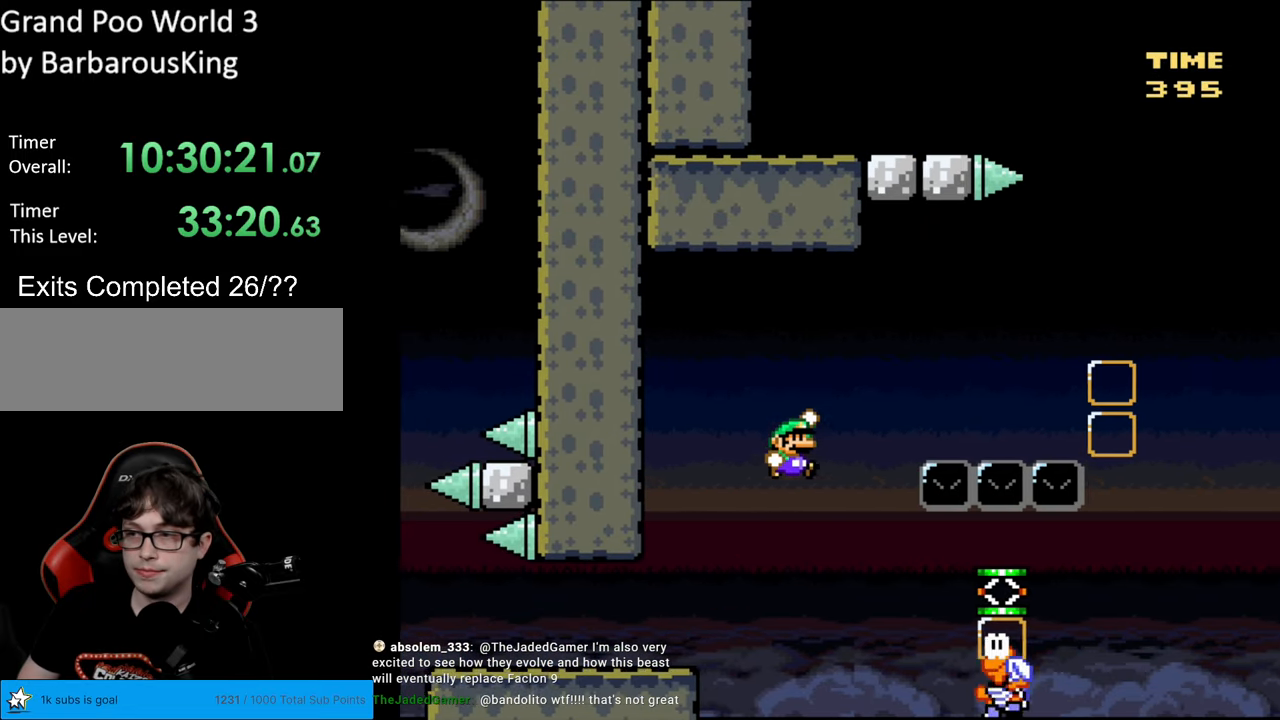
{"buttons": ["B", "Y", "DPAD_RIGHT"], "events": []}
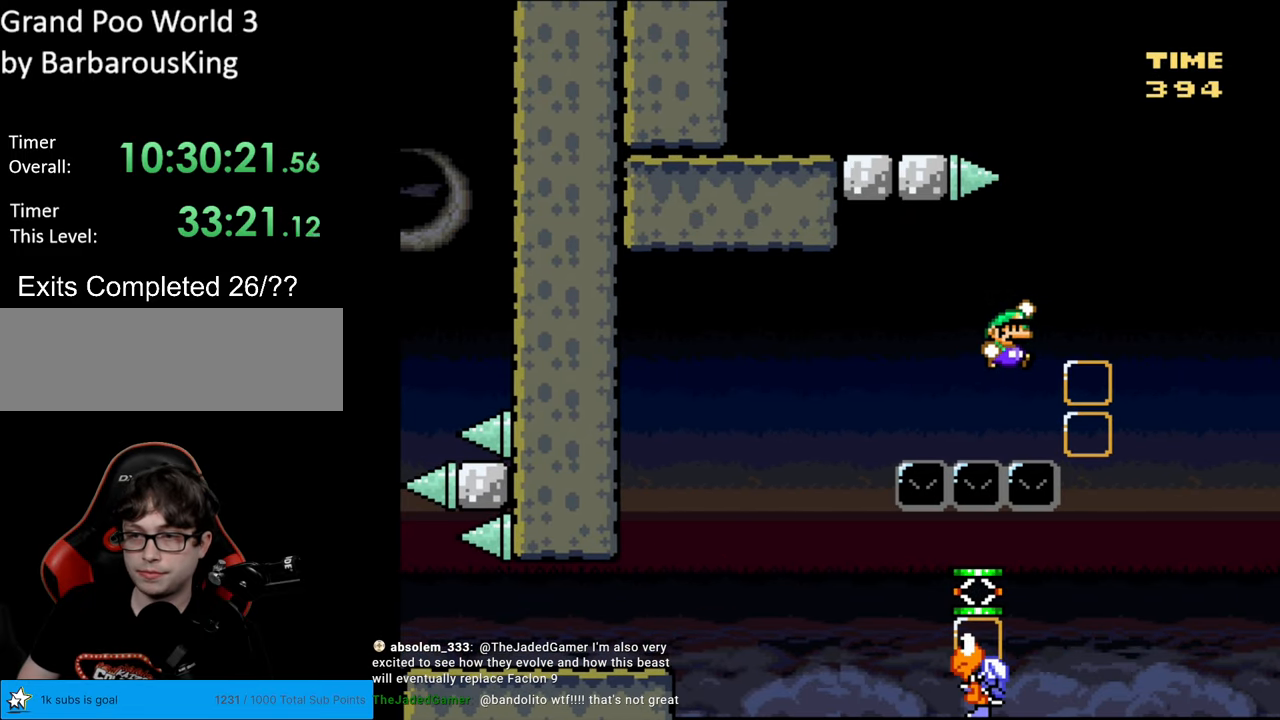
{"buttons": ["B", "Y"], "events": [[383, "DPAD_RIGHT", "up"]]}
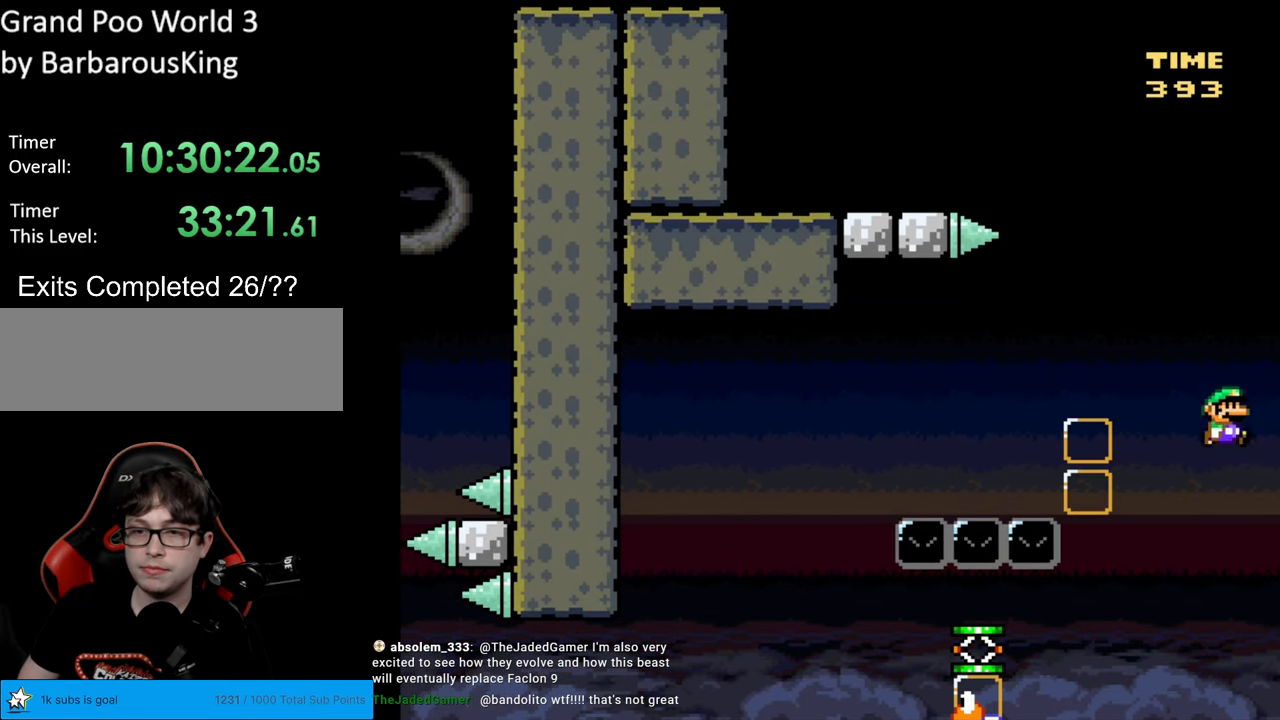
{"buttons": ["B", "Y"], "events": [[200, "DPAD_LEFT", "down"], [433, "DPAD_LEFT", "up"]]}
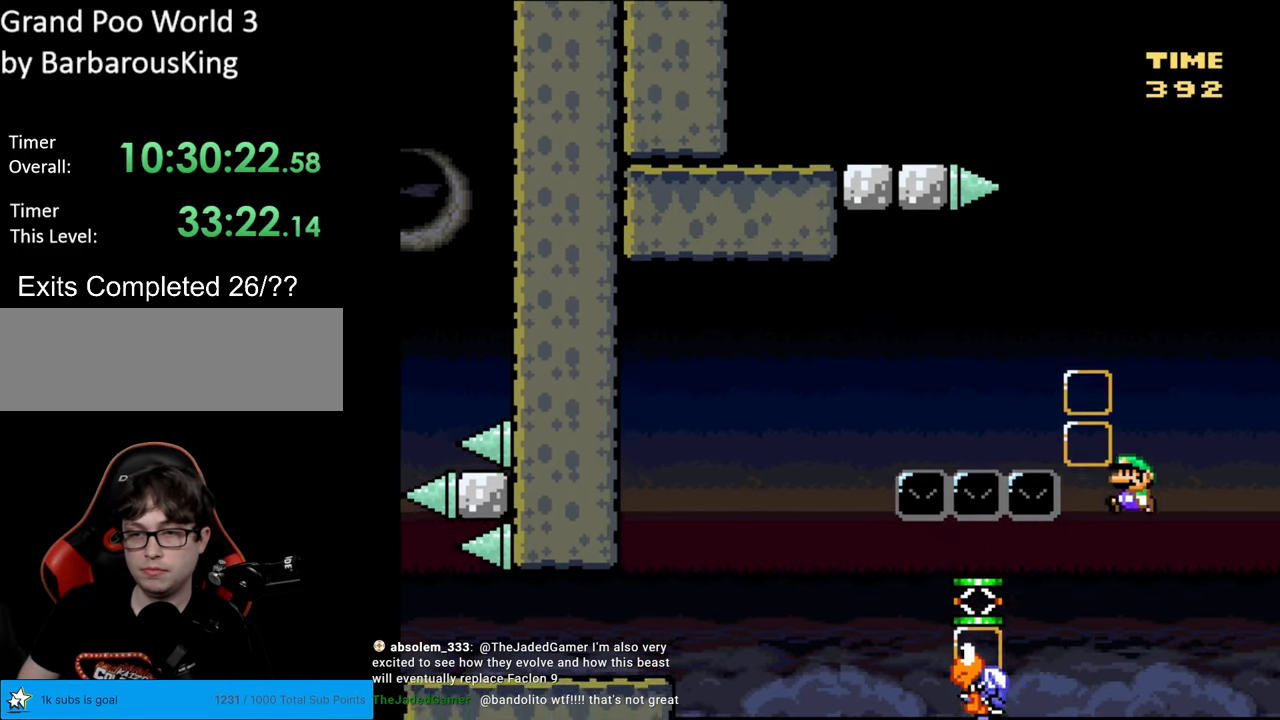
{"buttons": ["Y", "DPAD_LEFT"], "events": [[233, "B", "up"], [233, "DPAD_LEFT", "down"]]}
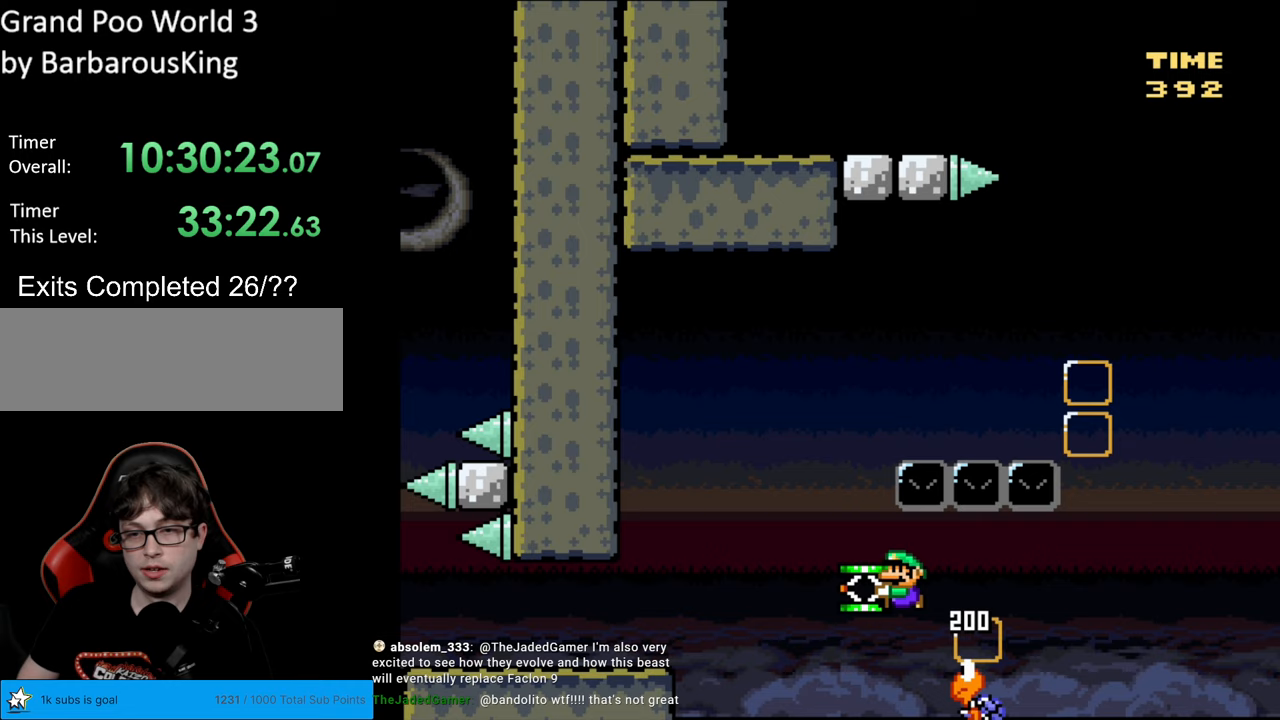
{"buttons": ["B", "Y", "DPAD_LEFT"], "events": [[50, "B", "down"]]}
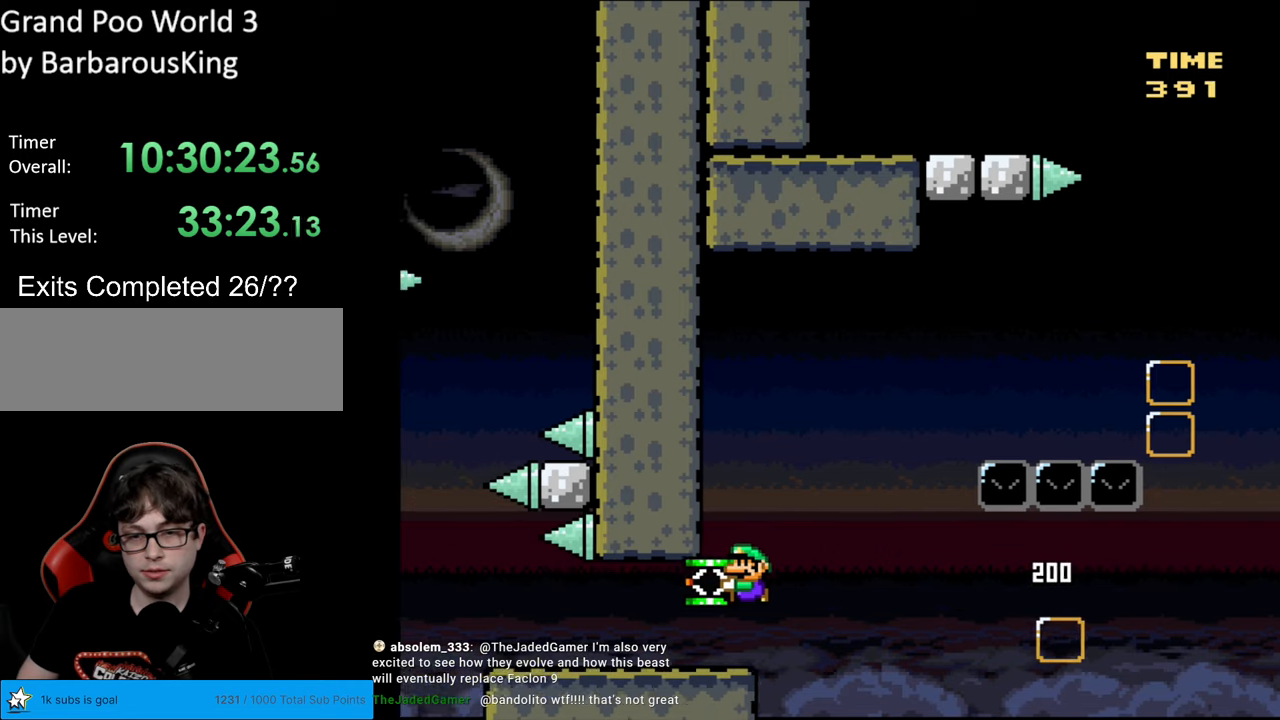
{"buttons": ["Y", "DPAD_RIGHT"], "events": [[117, "DPAD_LEFT", "up"], [167, "DPAD_RIGHT", "down"], [483, "B", "up"]]}
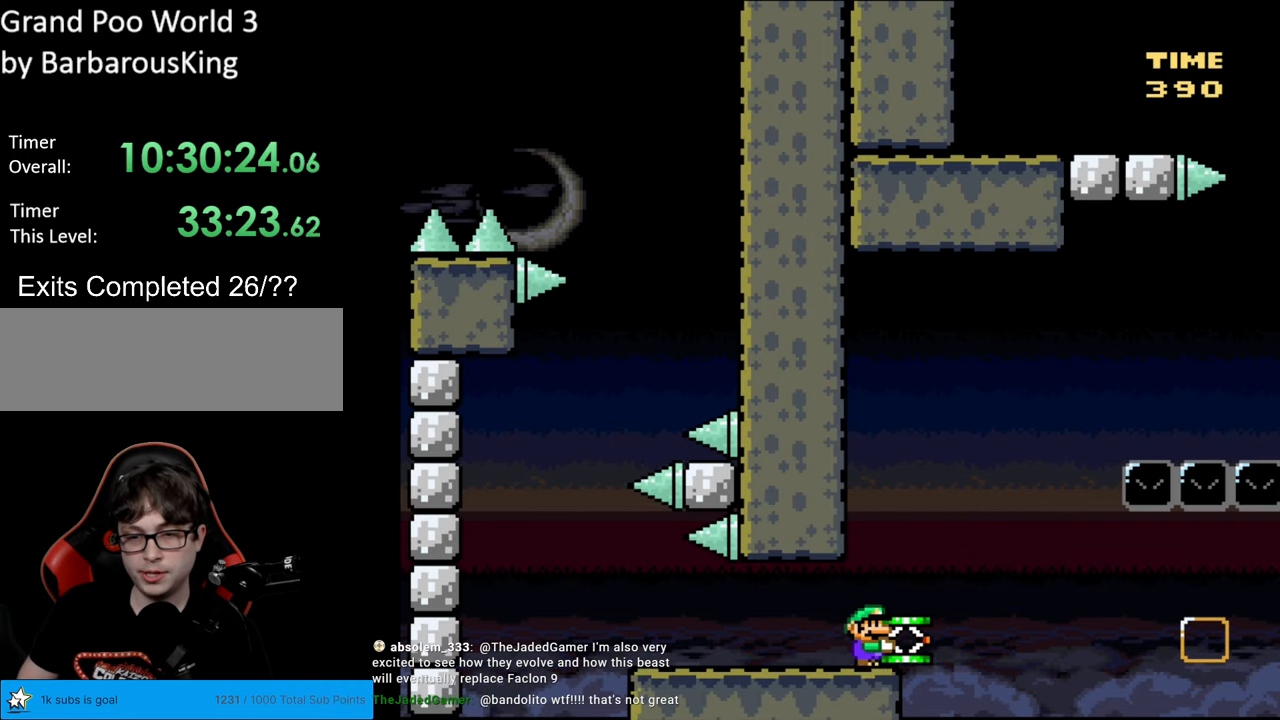
{"buttons": ["B", "Y"], "events": [[67, "B", "down"], [133, "DPAD_RIGHT", "up"]]}
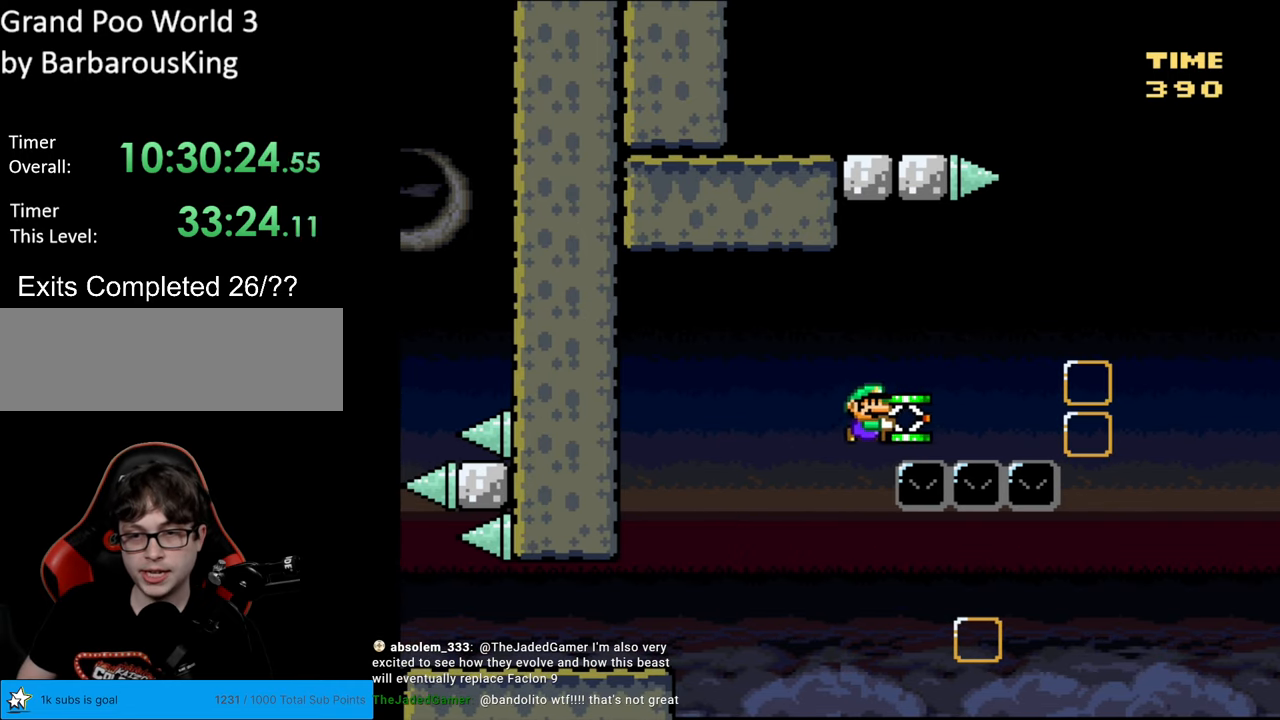
{"buttons": ["Y"], "events": [[50, "Y", "up"], [183, "Y", "down"], [317, "DPAD_LEFT", "down"], [417, "B", "up"], [483, "DPAD_LEFT", "up"]]}
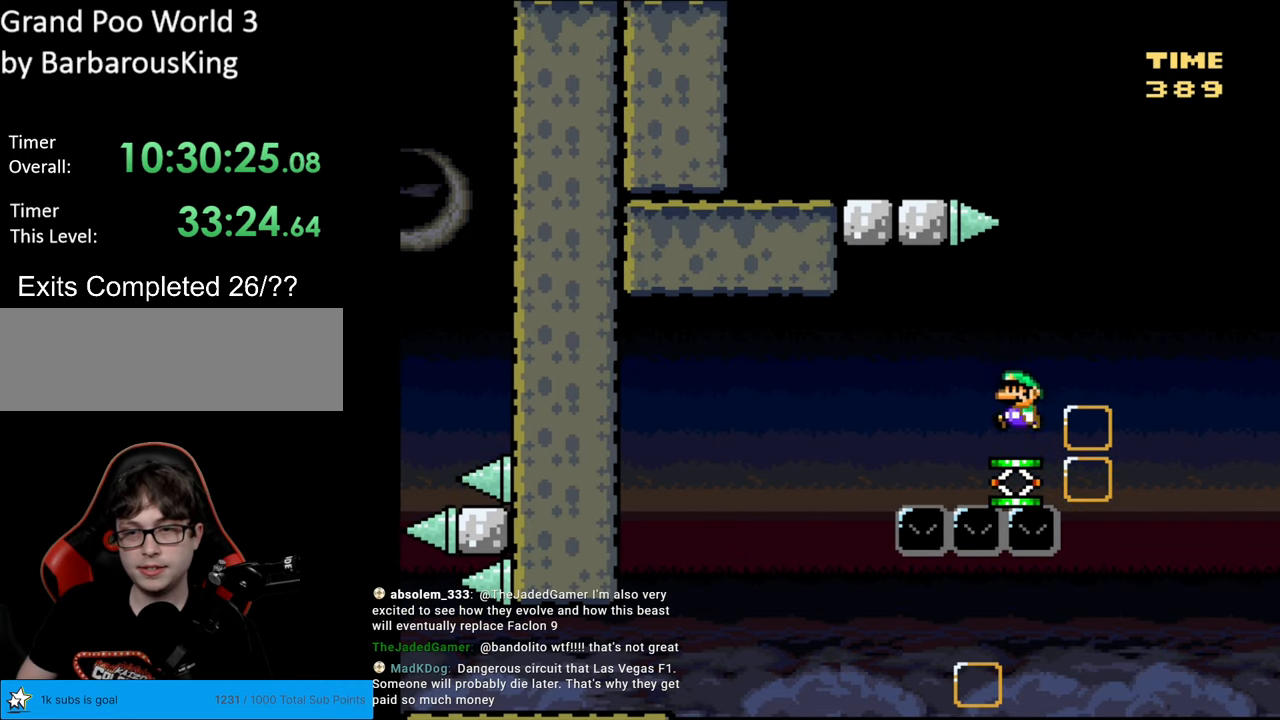
{"buttons": ["B", "Y", "DPAD_RIGHT"], "events": [[50, "DPAD_RIGHT", "down"], [183, "B", "down"]]}
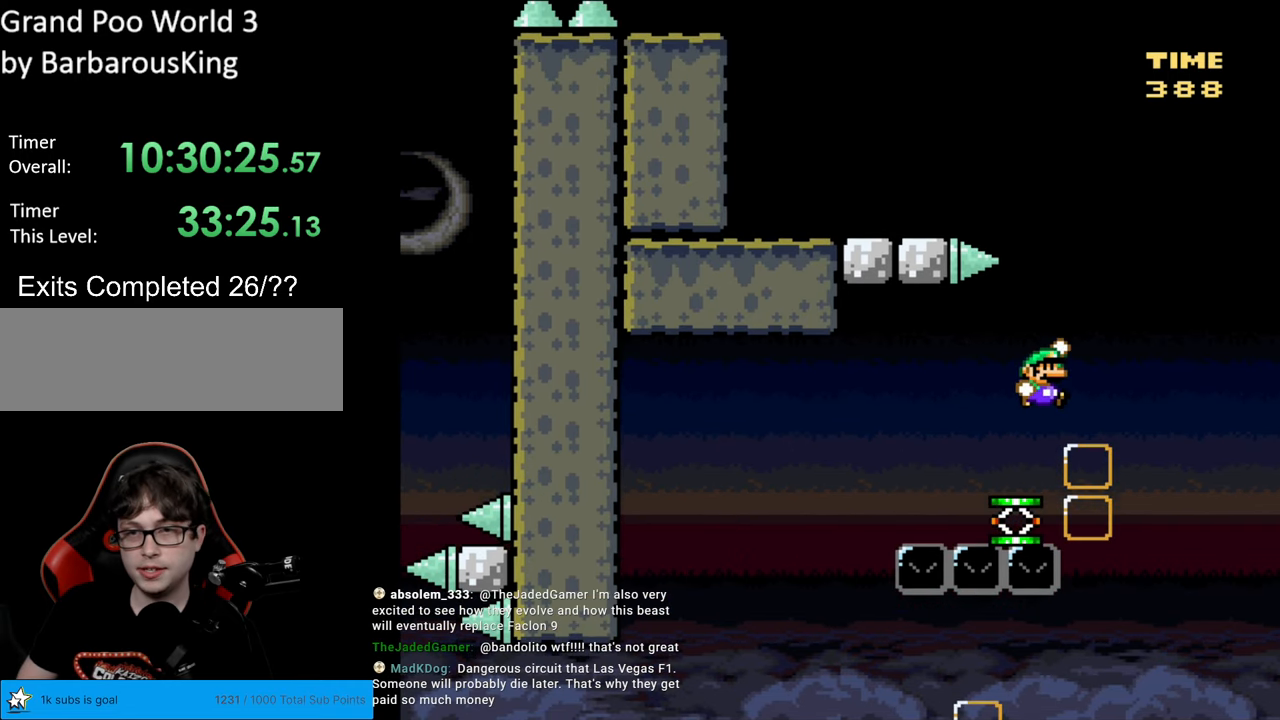
{"buttons": ["B", "Y", "DPAD_LEFT"], "events": [[133, "DPAD_RIGHT", "up"], [167, "DPAD_UP", "down"], [183, "DPAD_LEFT", "down"], [183, "DPAD_UP", "up"]]}
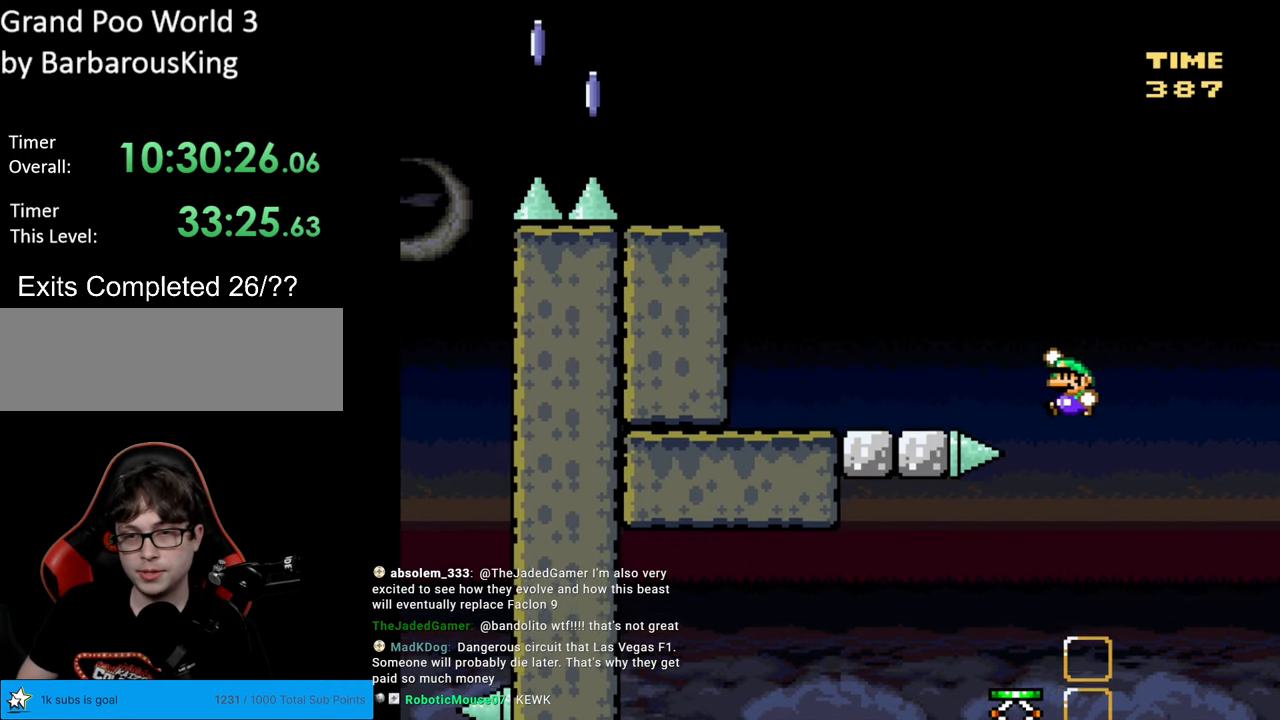
{"buttons": ["Y", "DPAD_LEFT"], "events": [[367, "B", "up"]]}
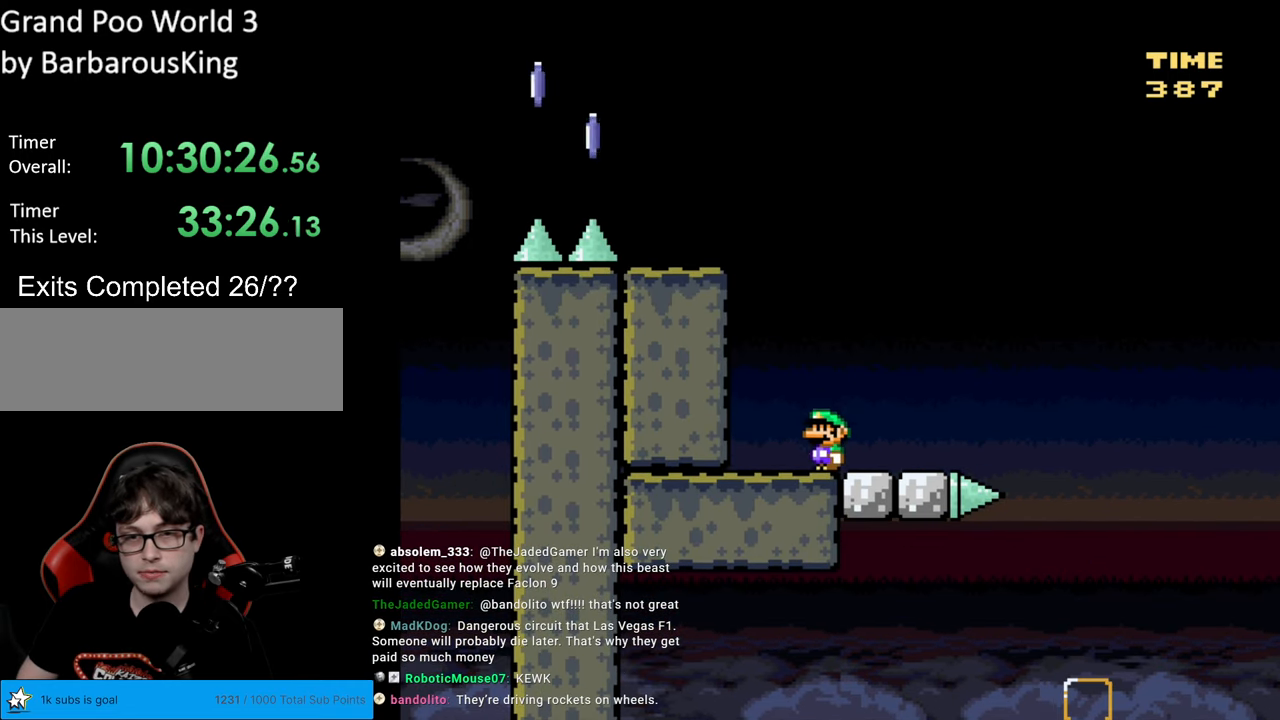
{"buttons": ["X"], "events": [[33, "B", "down"], [67, "DPAD_LEFT", "up"], [467, "B", "up"], [483, "Y", "up"], [500, "X", "down"]]}
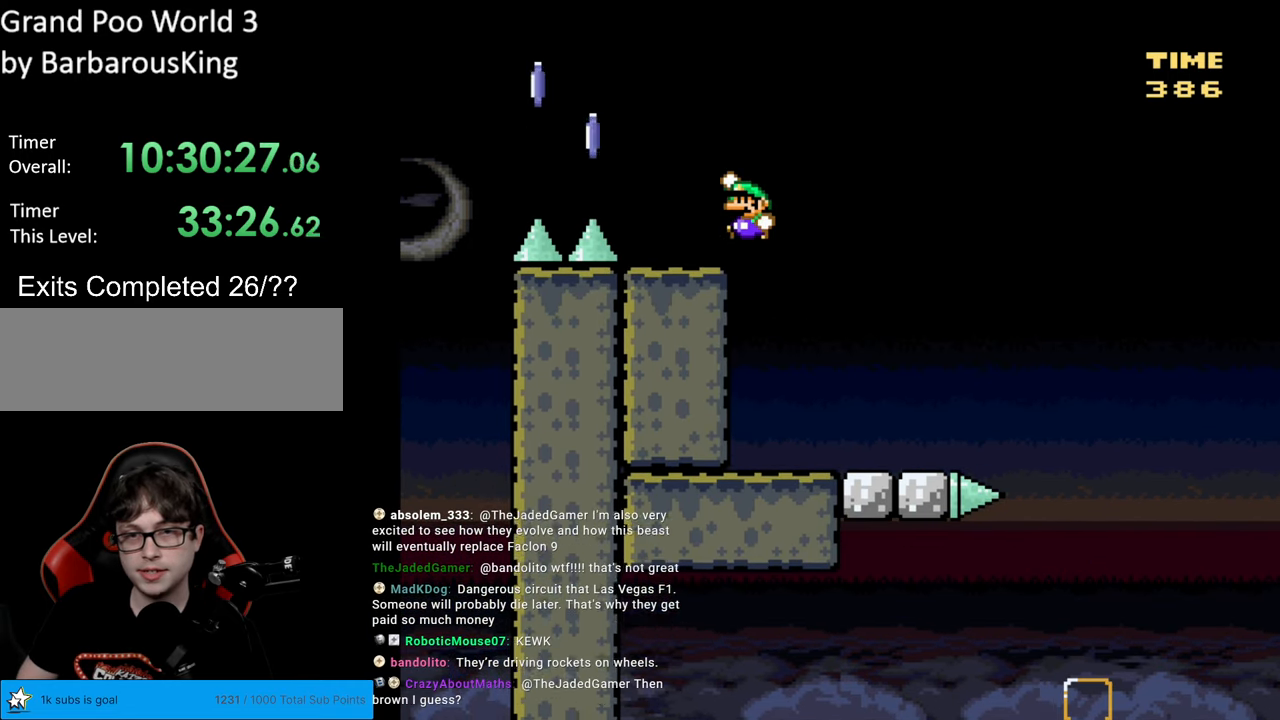
{"buttons": ["A", "X", "DPAD_LEFT"], "events": [[133, "DPAD_LEFT", "down"], [283, "A", "down"]]}
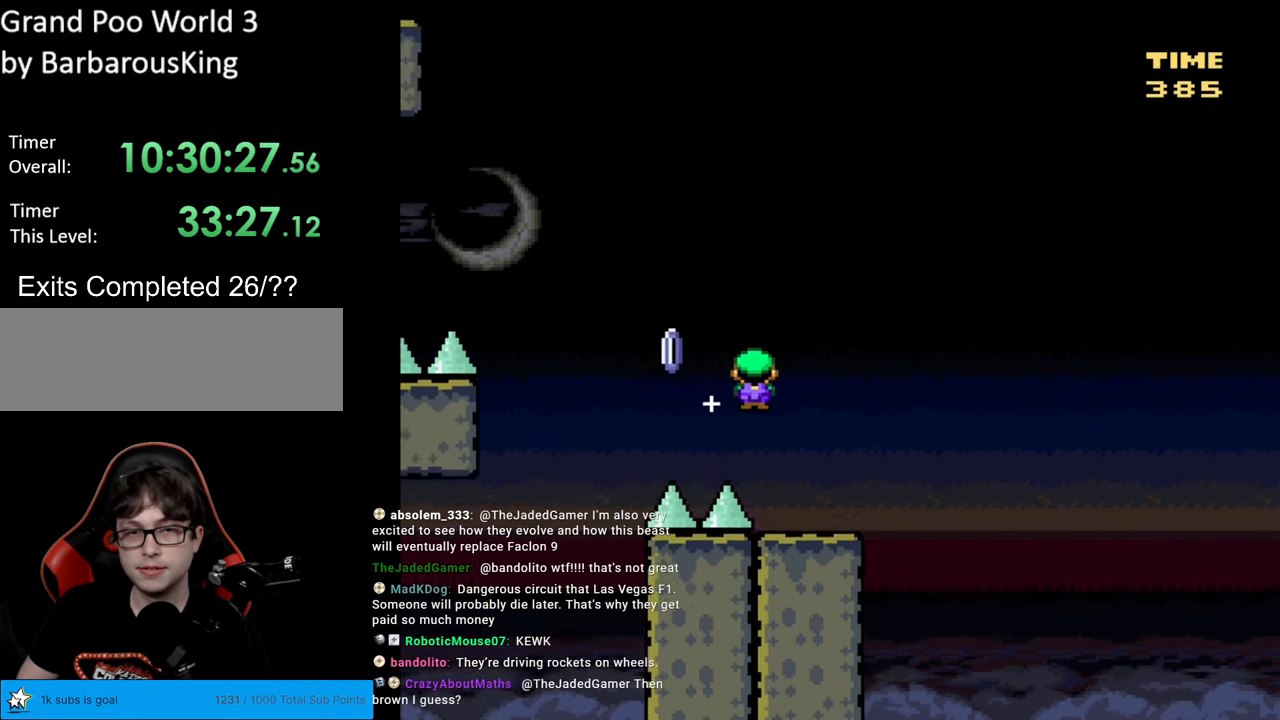
{"buttons": ["A", "X", "DPAD_LEFT"], "events": []}
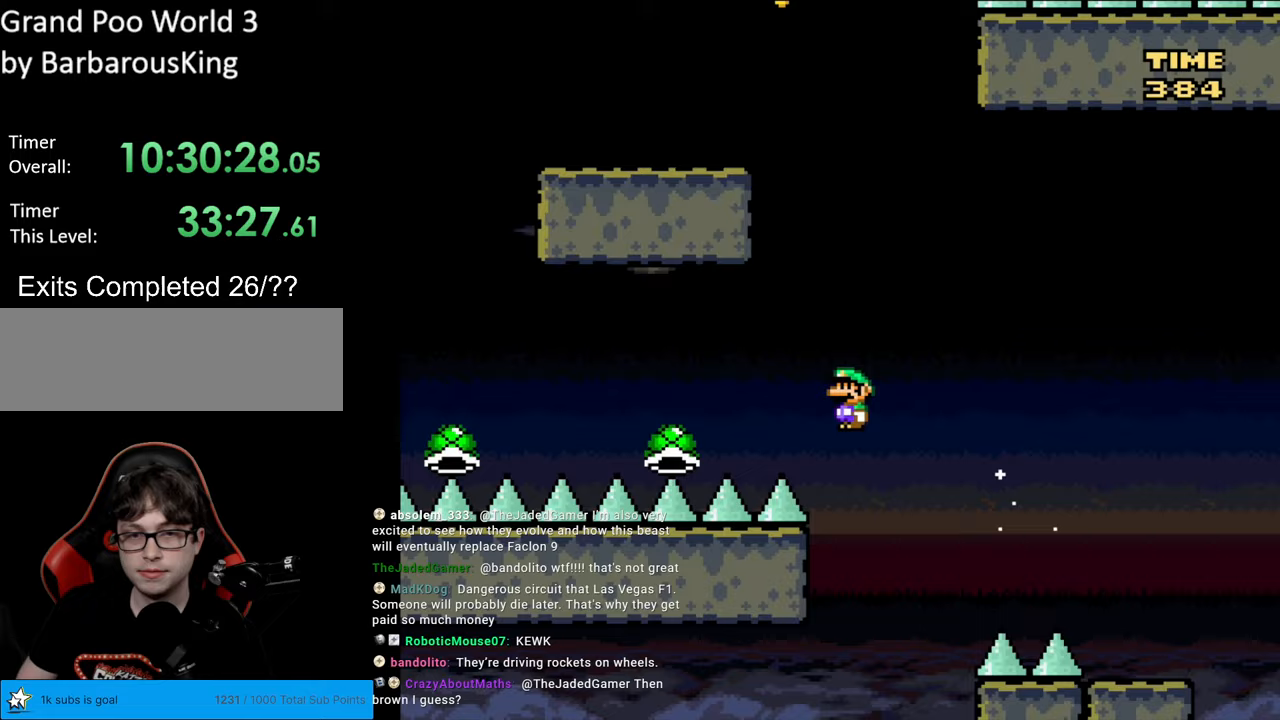
{"buttons": ["A", "X", "DPAD_LEFT"], "events": [[200, "A", "up"], [233, "A", "down"]]}
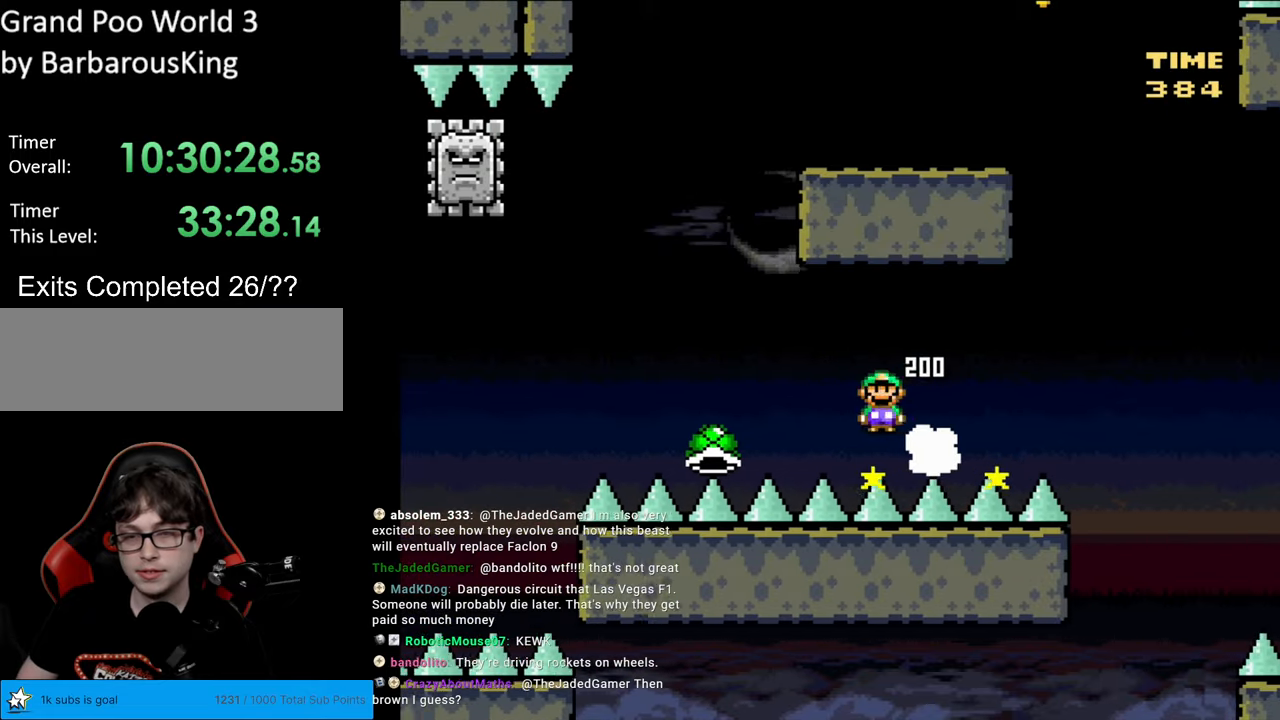
{"buttons": ["A", "X", "DPAD_LEFT"], "events": []}
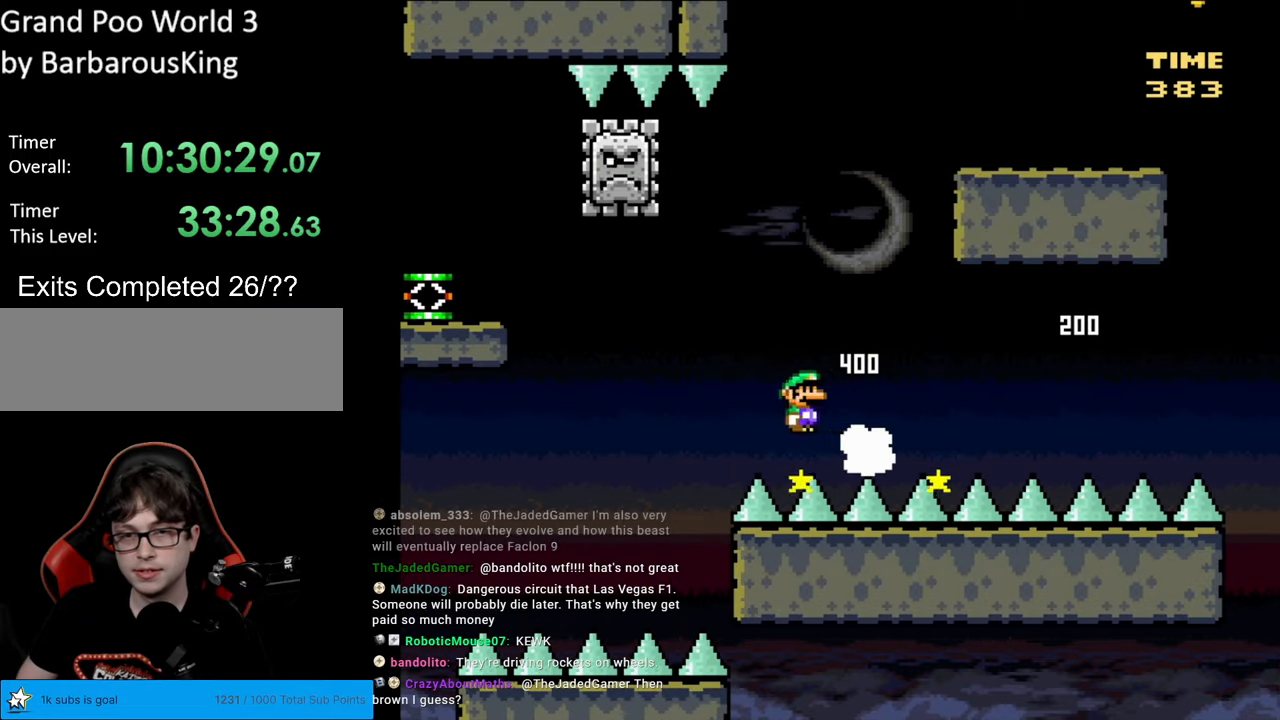
{"buttons": ["A", "X"], "events": [[233, "DPAD_LEFT", "up"], [250, "DPAD_RIGHT", "down"], [350, "DPAD_RIGHT", "up"]]}
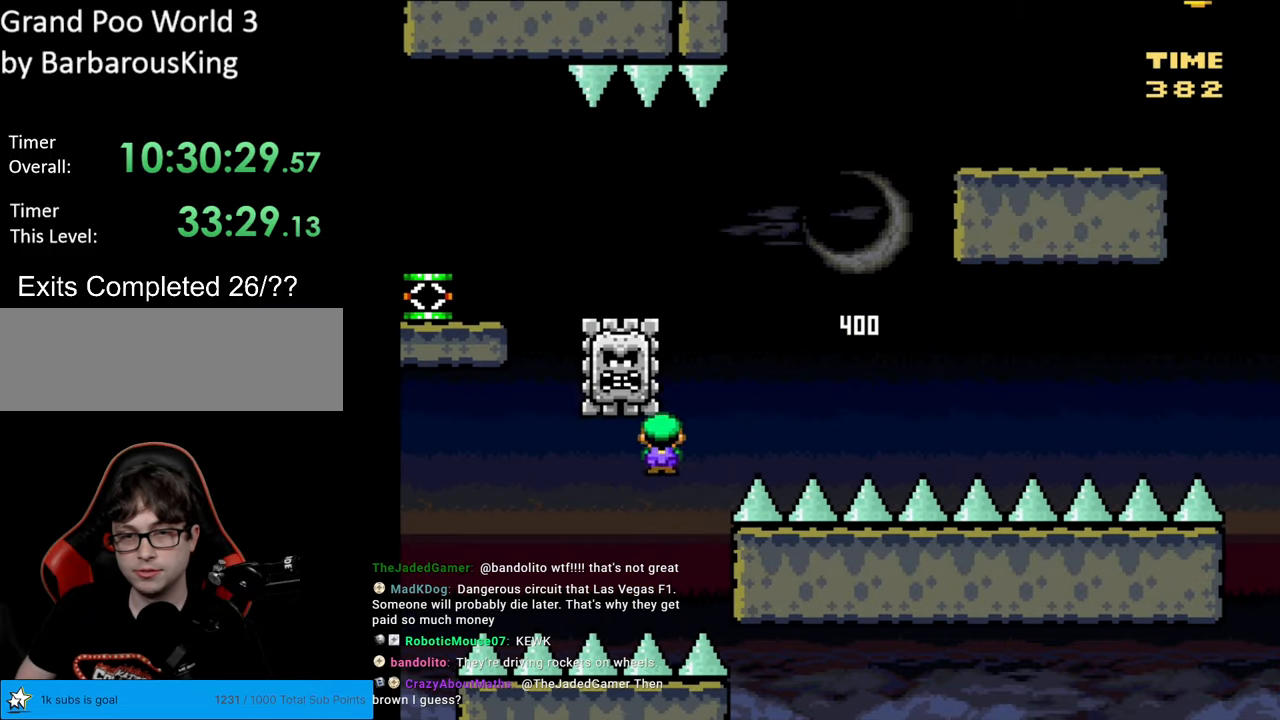
{"buttons": ["X"], "events": [[467, "A", "up"]]}
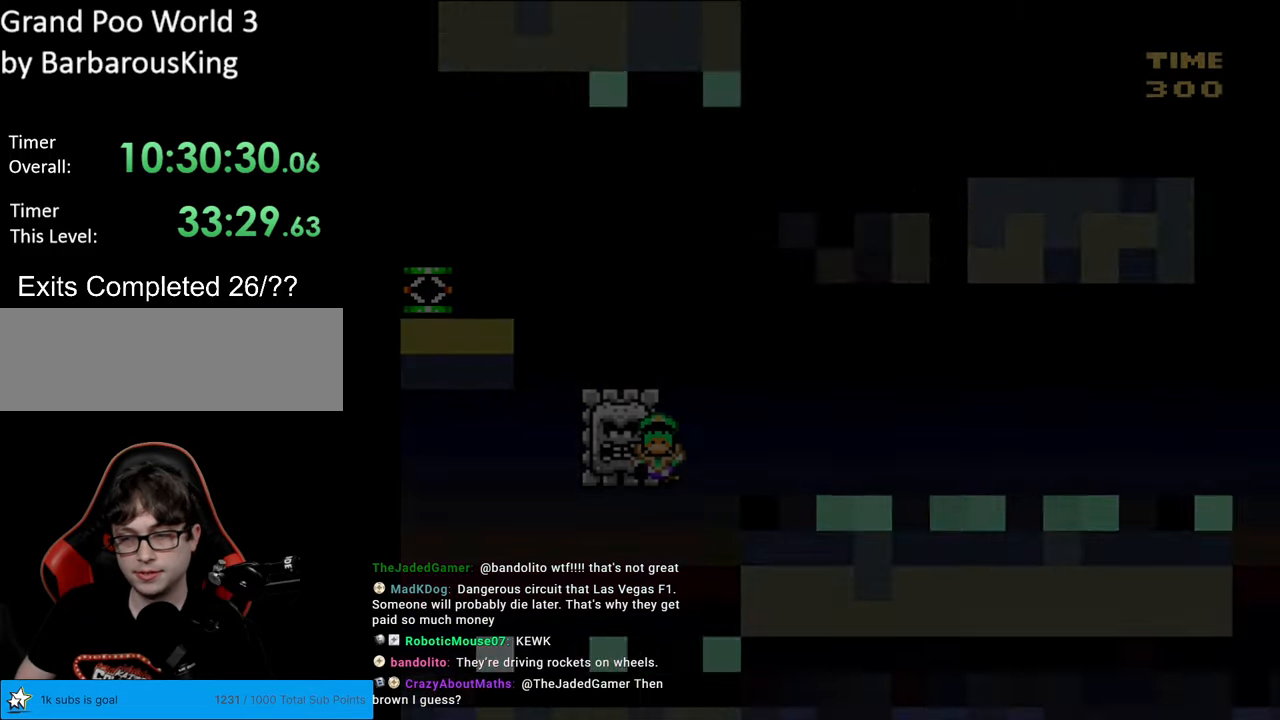
{"buttons": [], "events": [[50, "X", "up"]]}